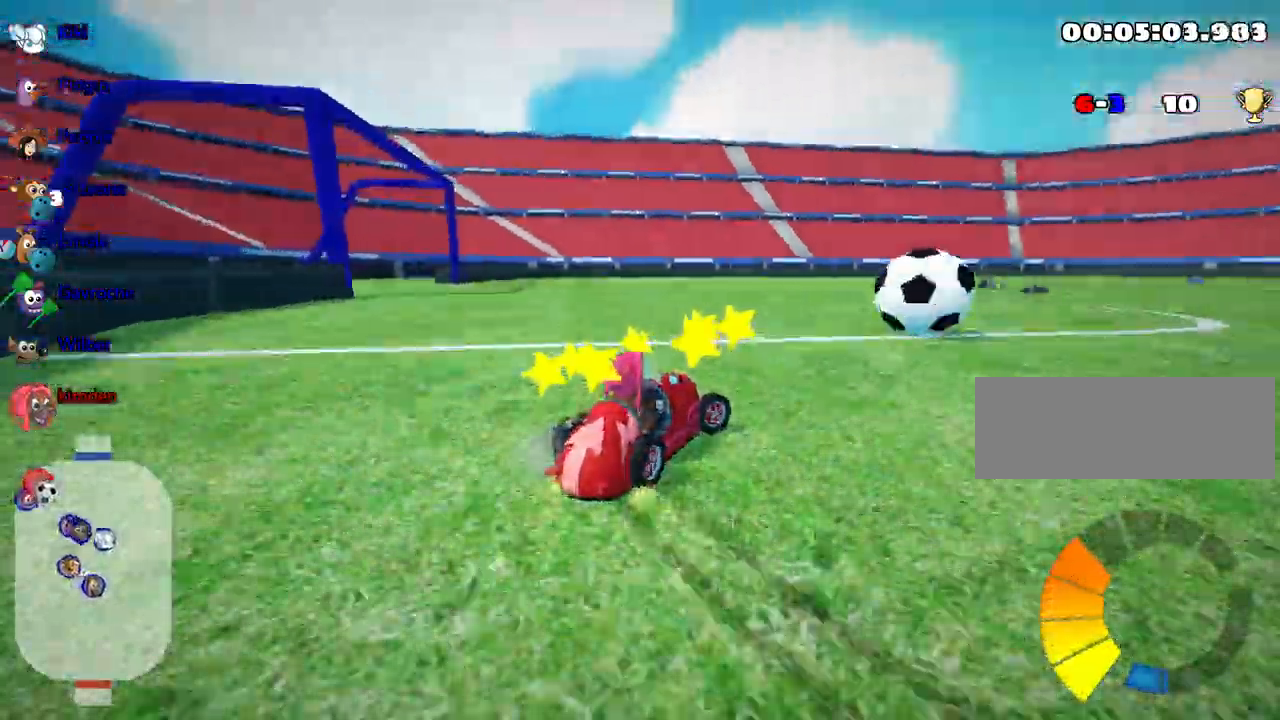
Gameplay with keyboard; each line is a JSON object with the keys held at the frame after it. "events" lists presses ("down") and releases ("up") of "down", "fire", "left", "look", "nitro", "right", "skid" and "up" between this image and that frame as [ms after this image, input, new state], when the widget could be followed in between. No other keys are recorded. Mouse input is not recorded. Key names are as the overlay labels them; some are game actions (e.g. jump) rather than physical keys.
{"keys": ["right", "up"], "events": [[100, "left", "down"], [150, "right", "up"], [450, "left", "up"], [484, "right", "down"]]}
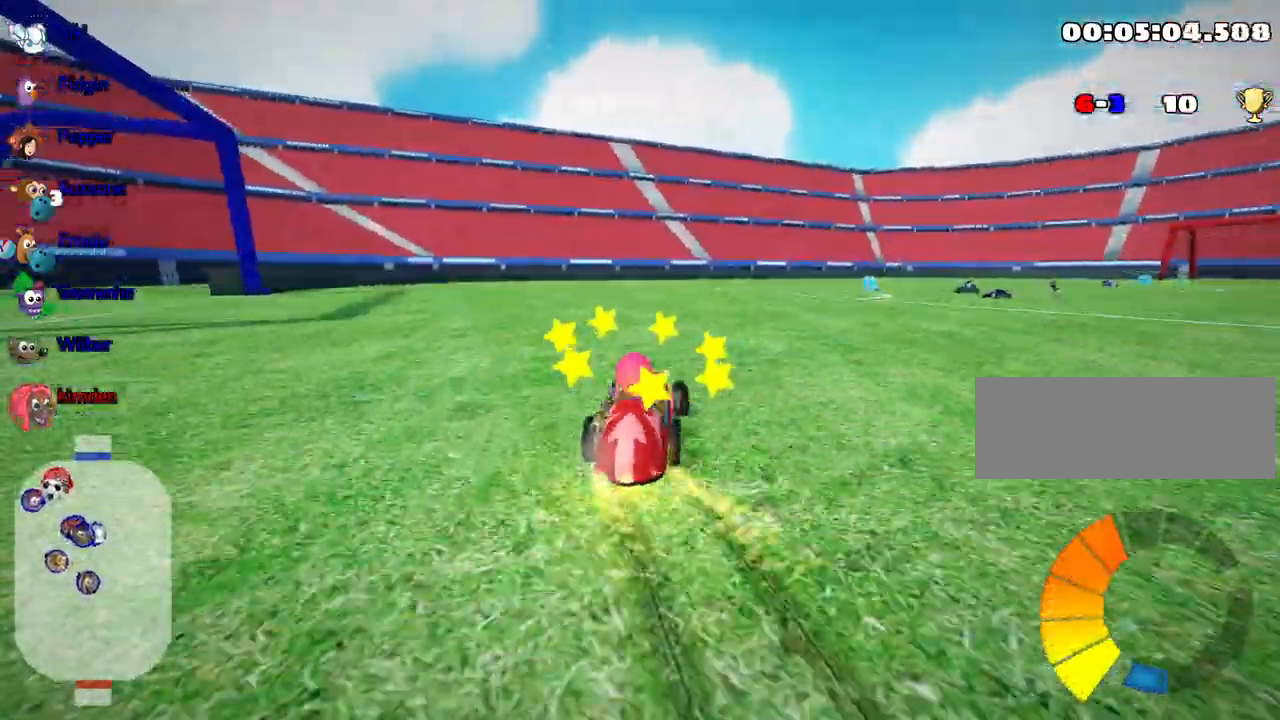
{"keys": ["right", "up"], "events": []}
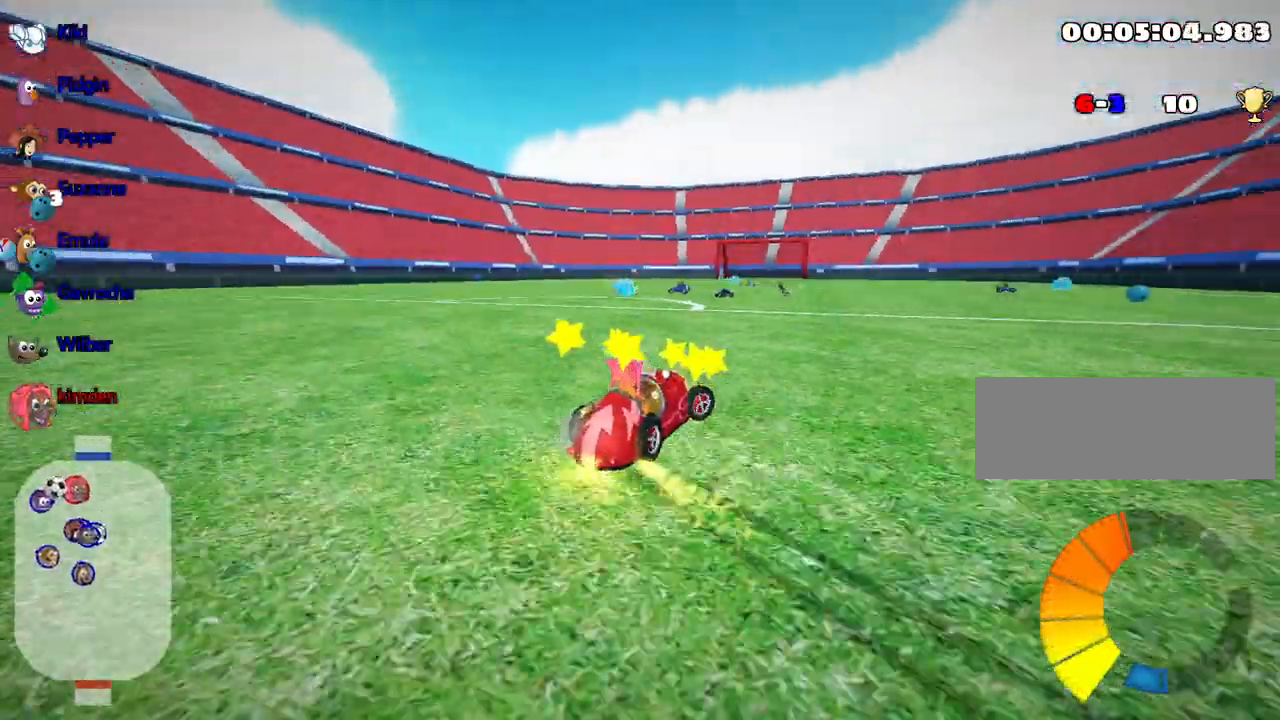
{"keys": ["left", "up"], "events": [[167, "right", "up"], [200, "left", "down"], [217, "nitro", "down"], [367, "nitro", "up"]]}
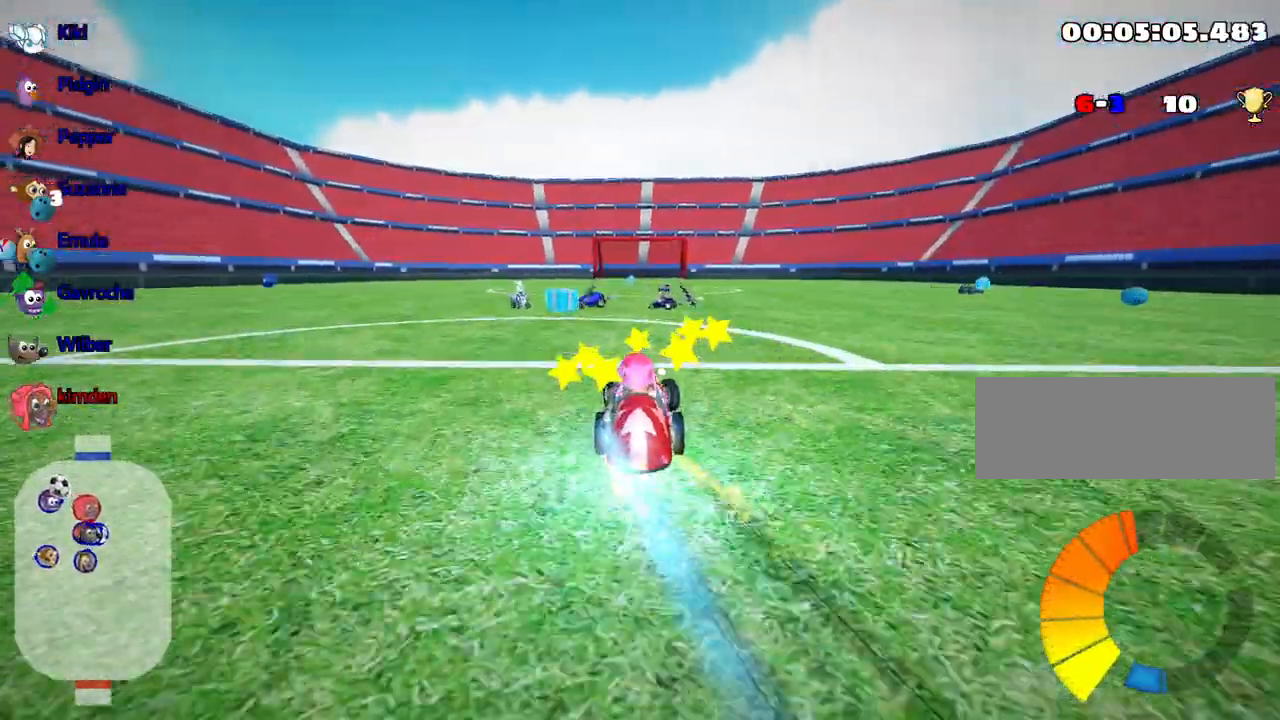
{"keys": ["up"], "events": [[250, "left", "up"]]}
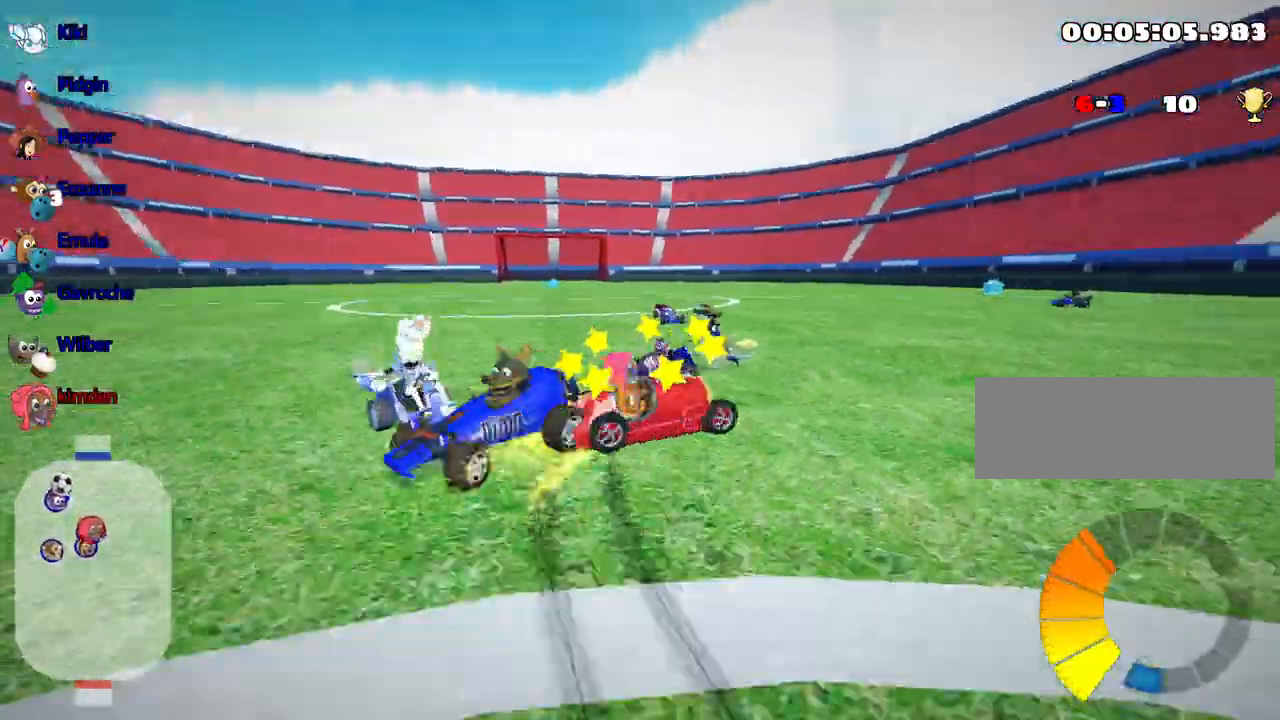
{"keys": ["left", "up"], "events": [[117, "left", "down"]]}
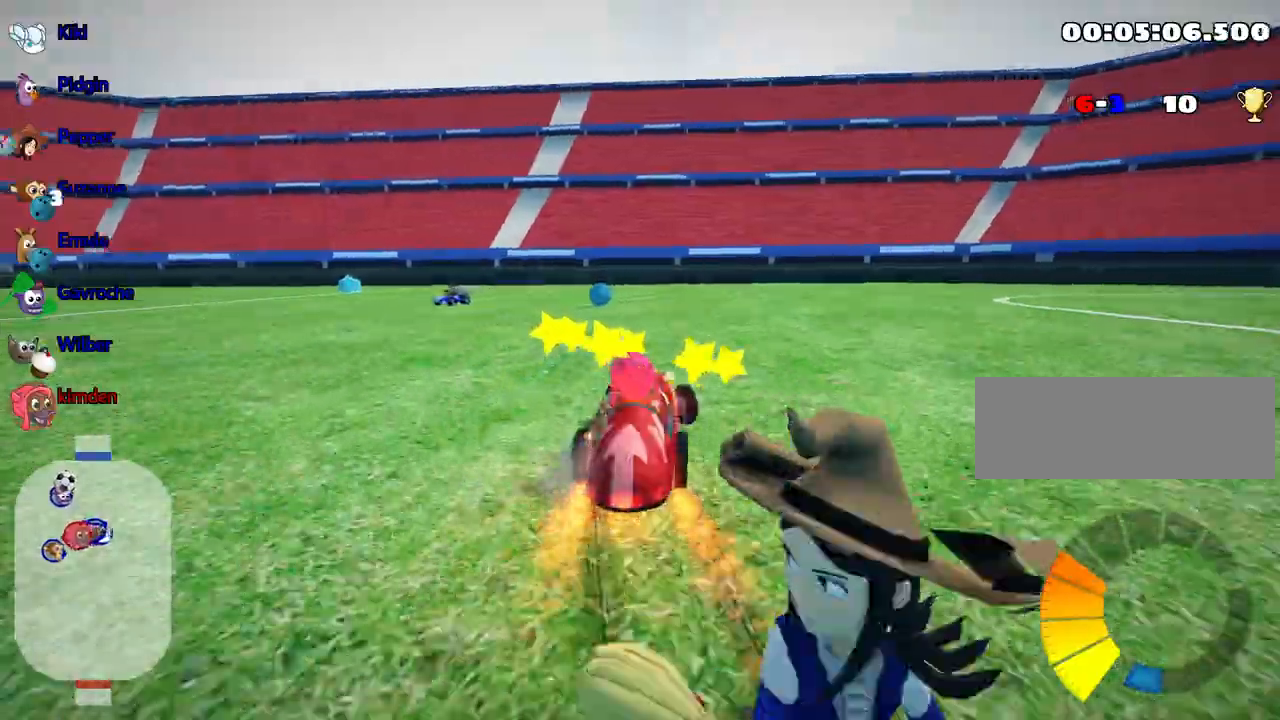
{"keys": ["up"], "events": [[484, "left", "up"]]}
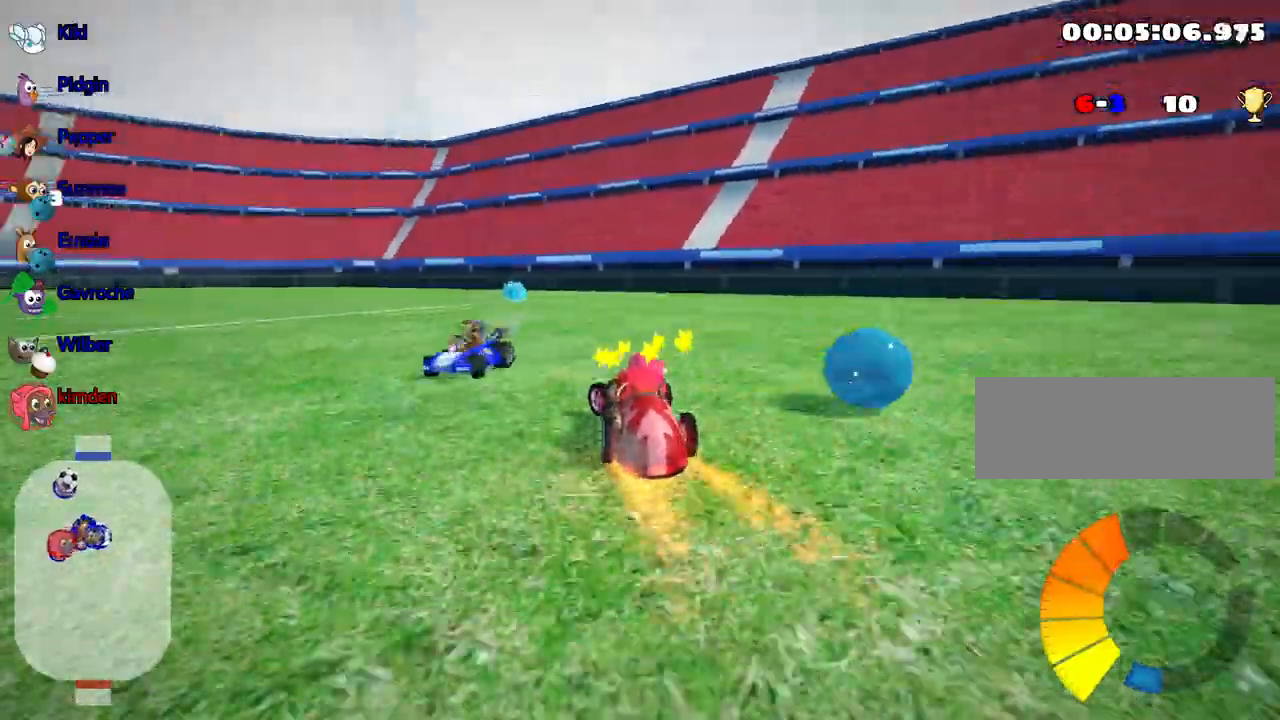
{"keys": ["nitro", "up"], "events": [[334, "right", "down"], [367, "nitro", "down"], [500, "right", "up"]]}
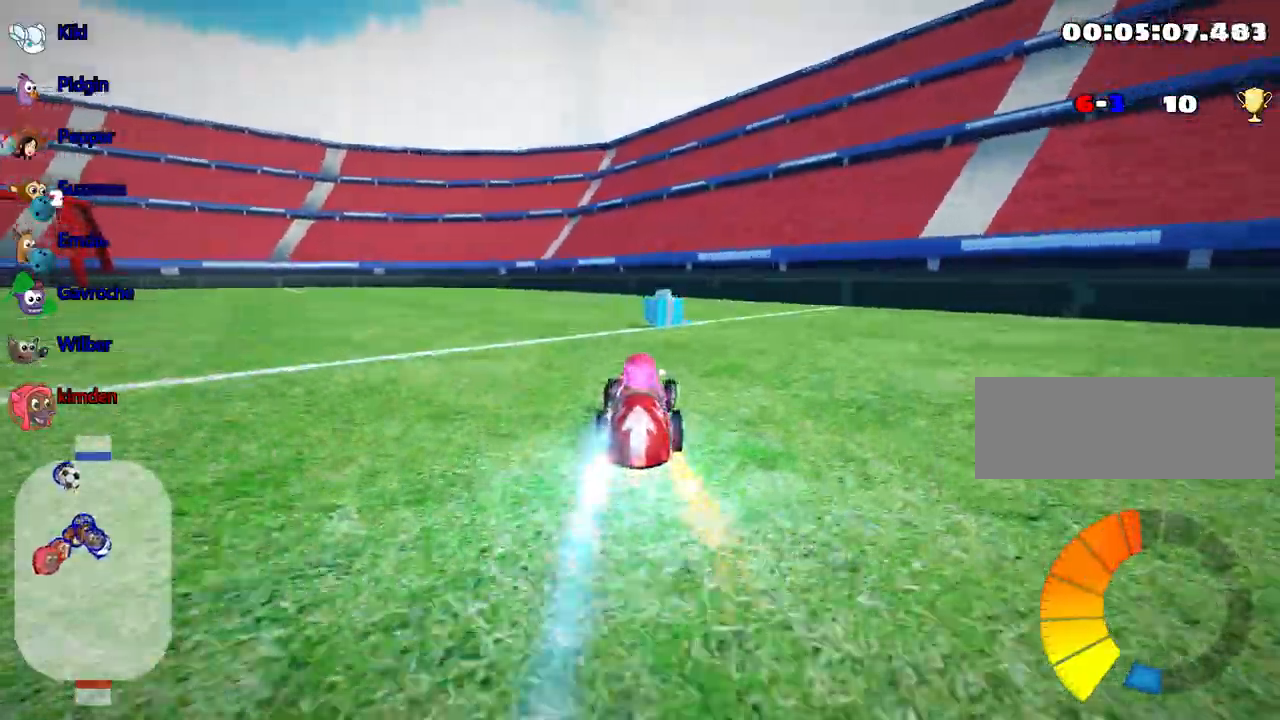
{"keys": ["left", "up"], "events": [[17, "nitro", "up"], [67, "left", "down"]]}
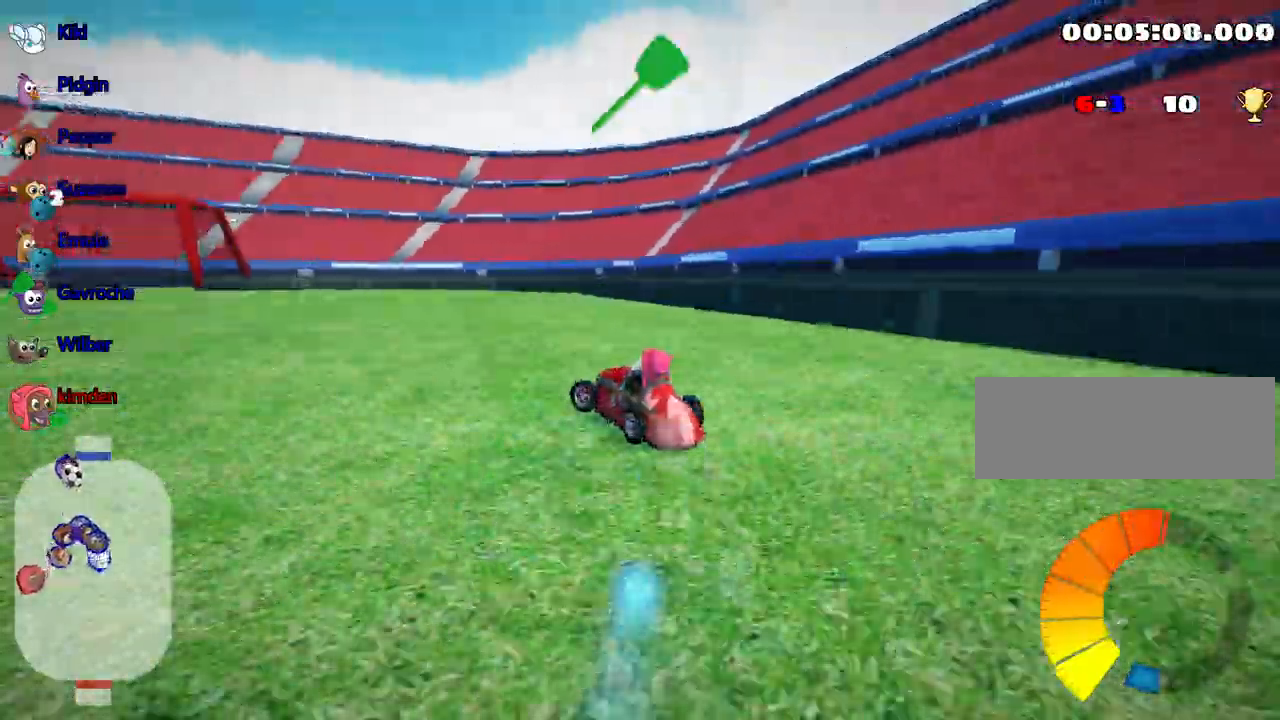
{"keys": ["left", "up"], "events": []}
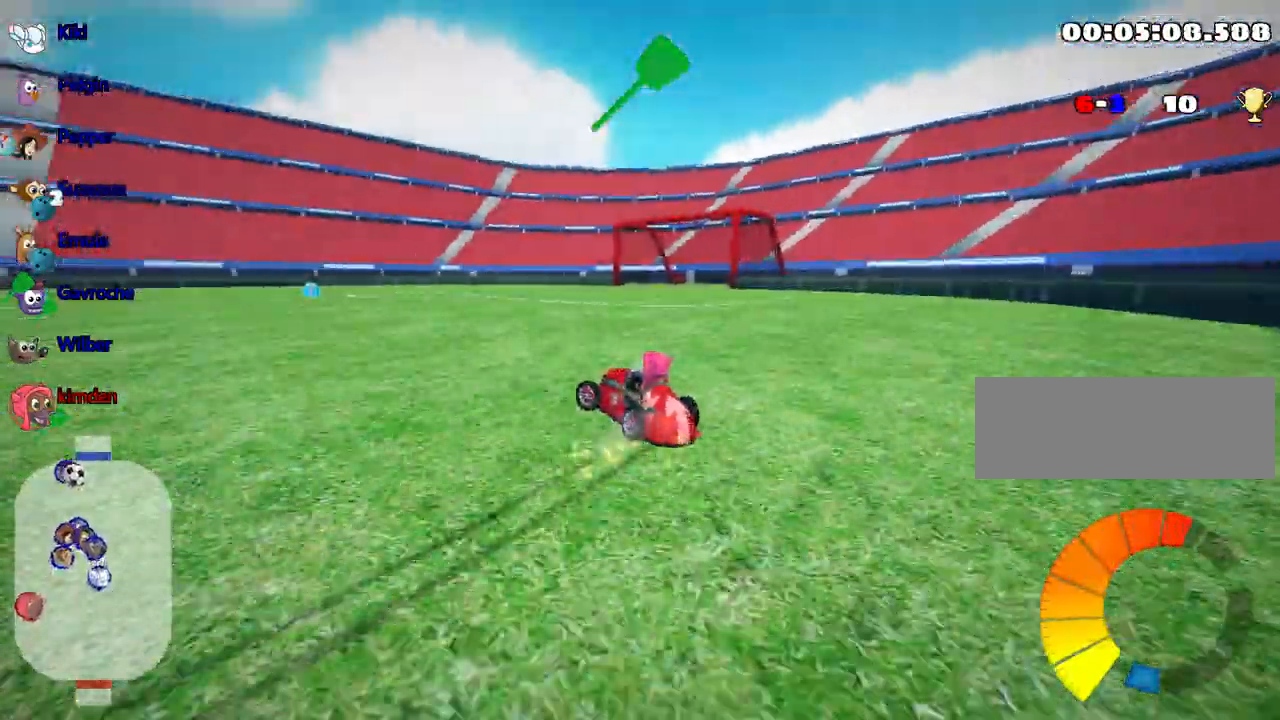
{"keys": ["left", "up"], "events": [[267, "fire", "down"], [400, "fire", "up"]]}
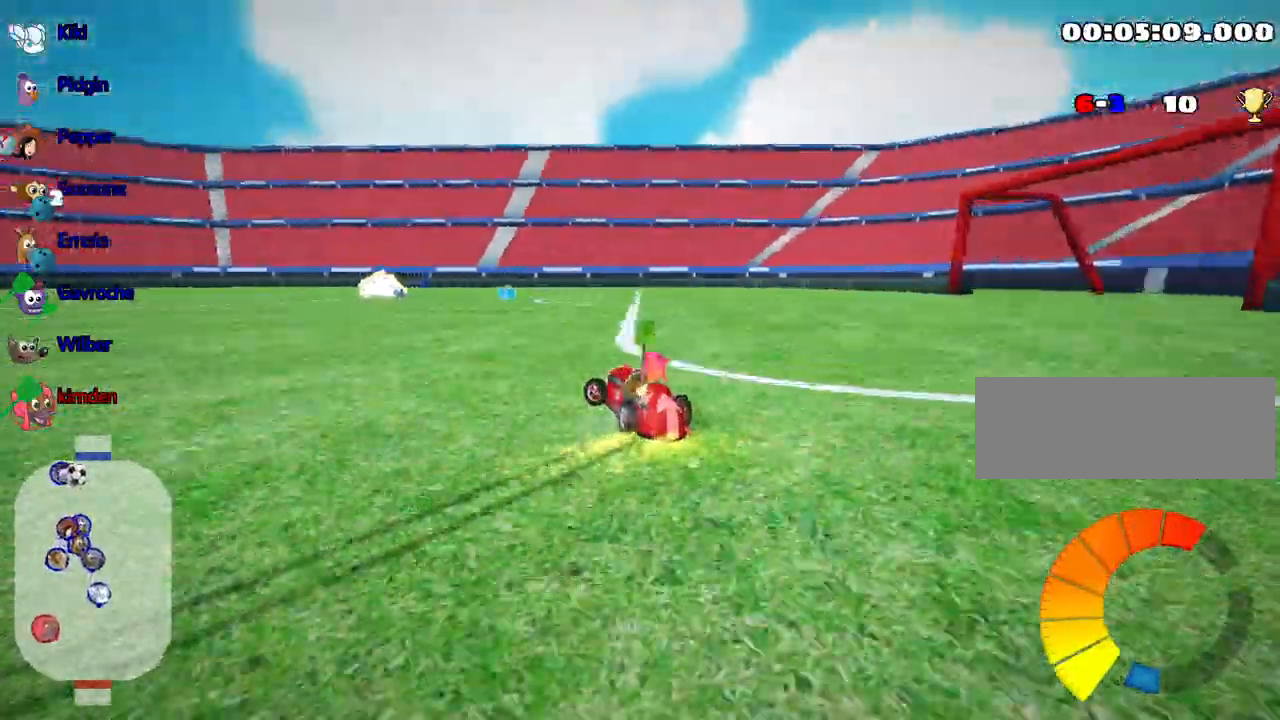
{"keys": ["up"], "events": [[234, "left", "up"]]}
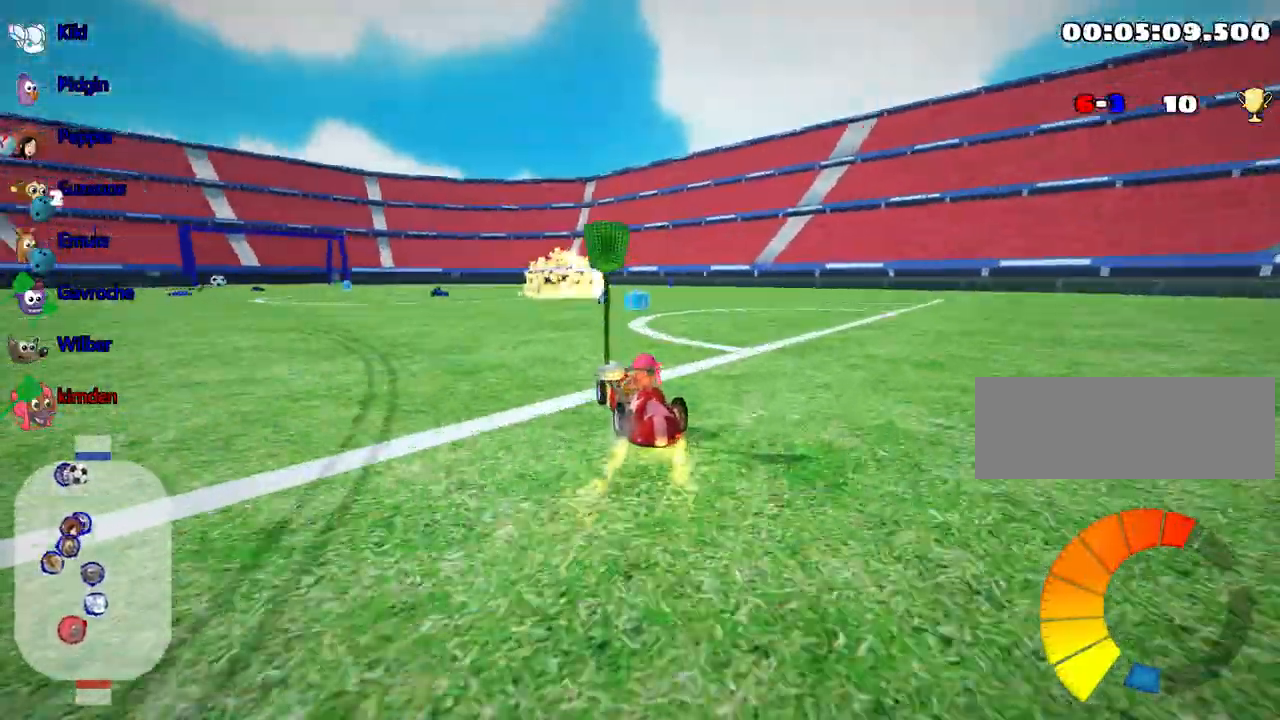
{"keys": ["left", "up"], "events": [[117, "right", "down"], [367, "right", "up"], [400, "left", "down"]]}
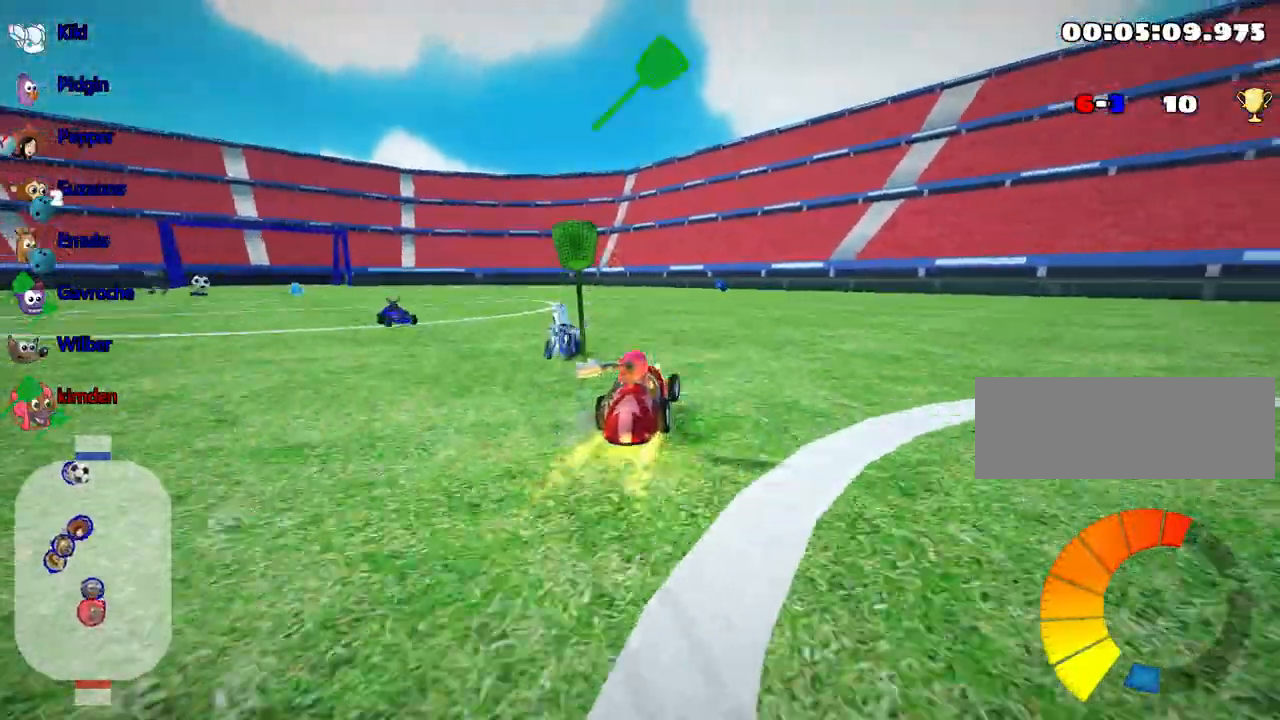
{"keys": ["left", "up"], "events": []}
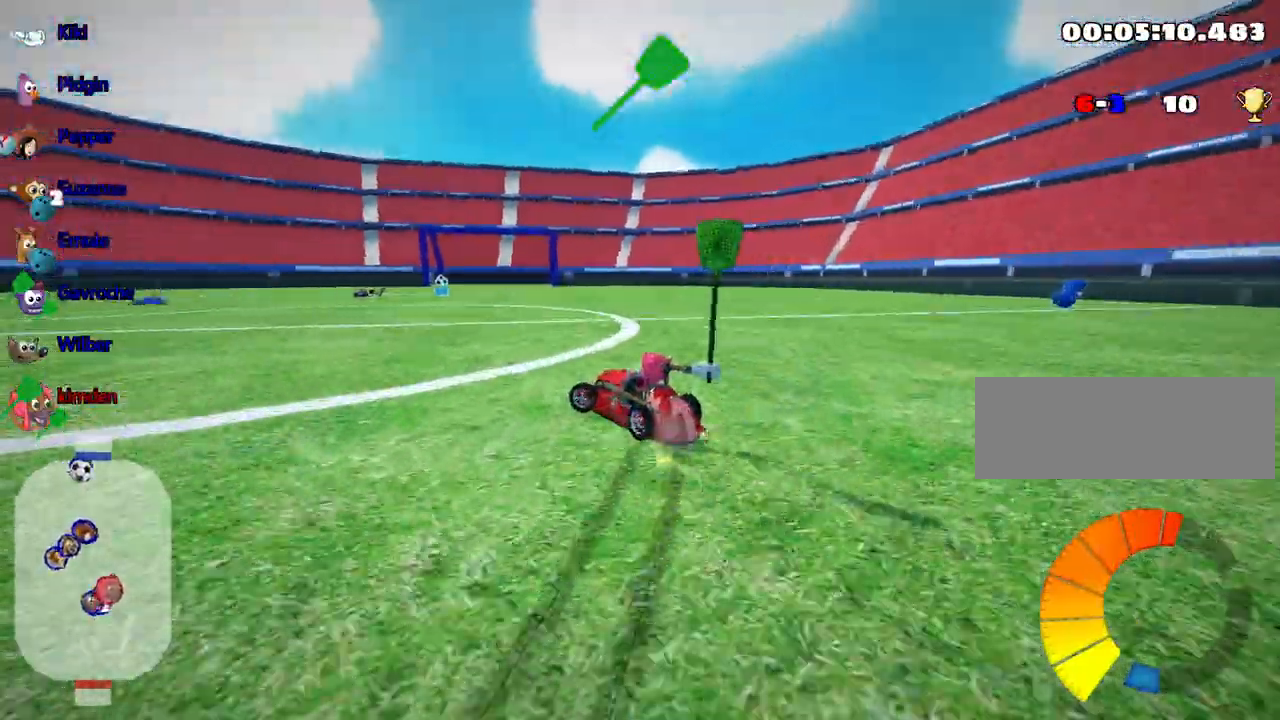
{"keys": ["right", "up"], "events": [[150, "left", "up"], [384, "right", "down"]]}
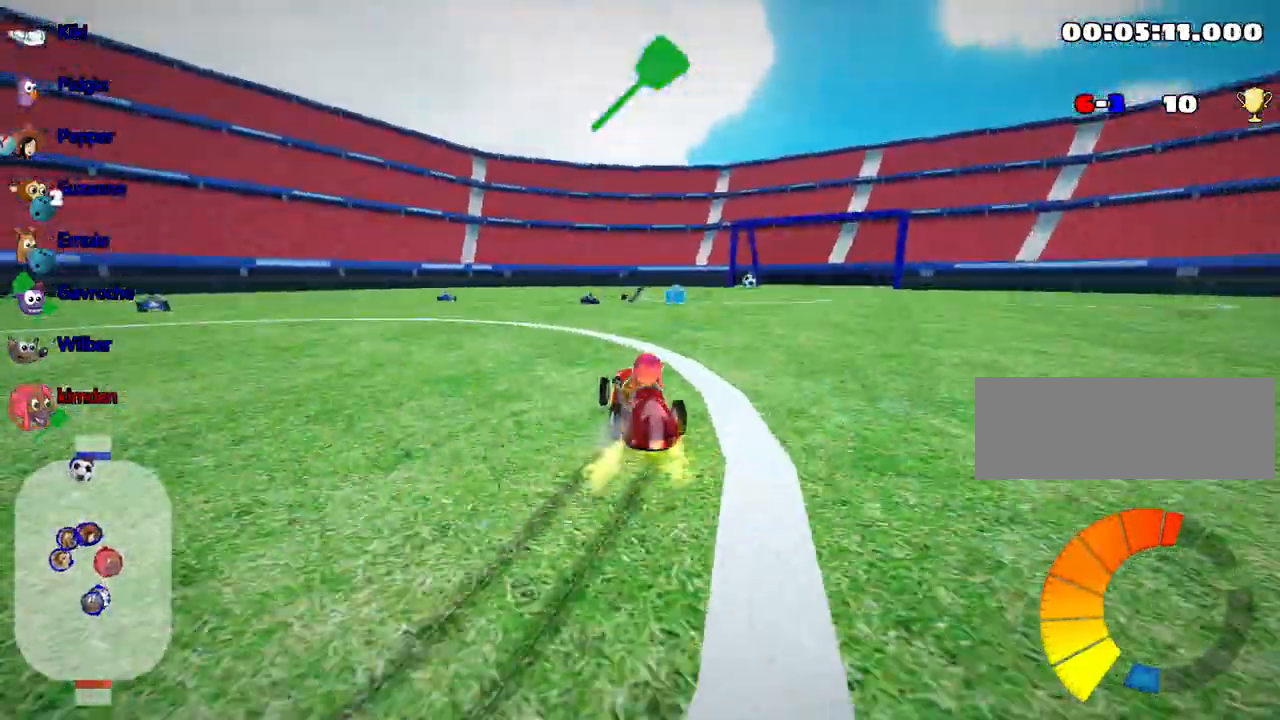
{"keys": ["right", "up"], "events": [[134, "right", "up"], [250, "fire", "down"], [267, "right", "down"], [434, "fire", "up"]]}
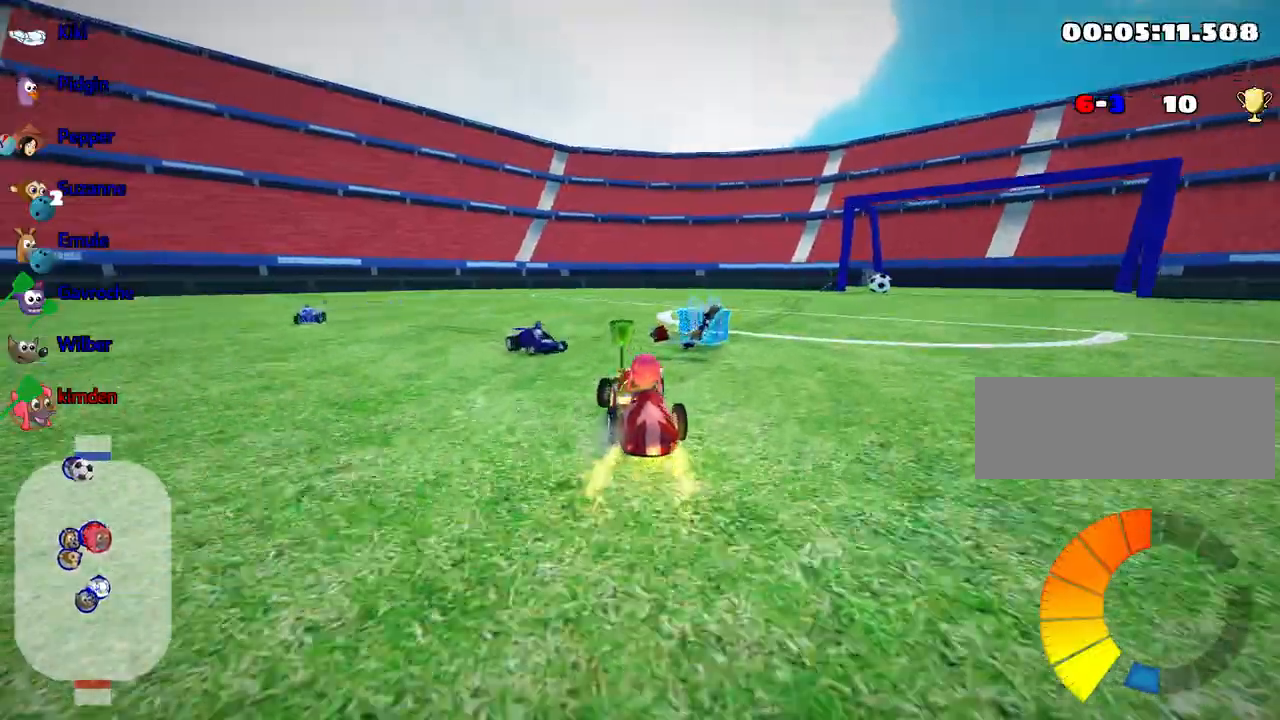
{"keys": ["up"], "events": [[334, "right", "up"]]}
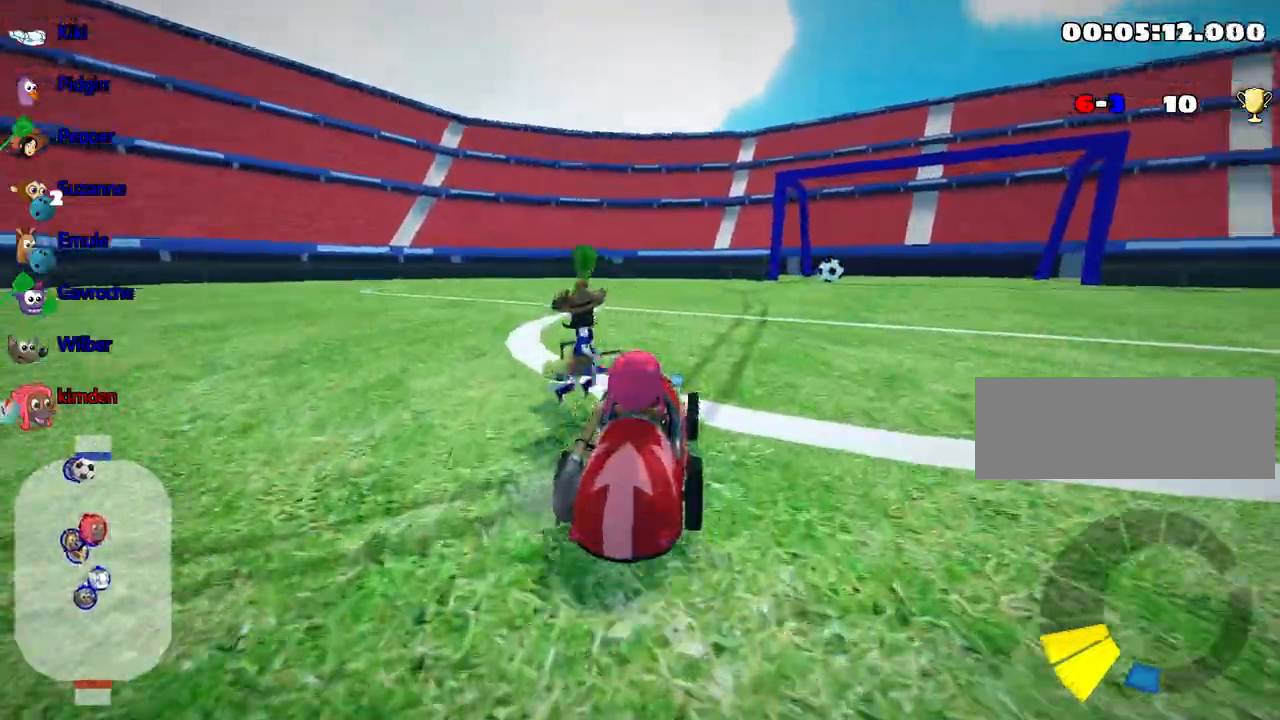
{"keys": ["nitro", "up"], "events": [[34, "right", "down"], [400, "nitro", "down"], [450, "right", "up"]]}
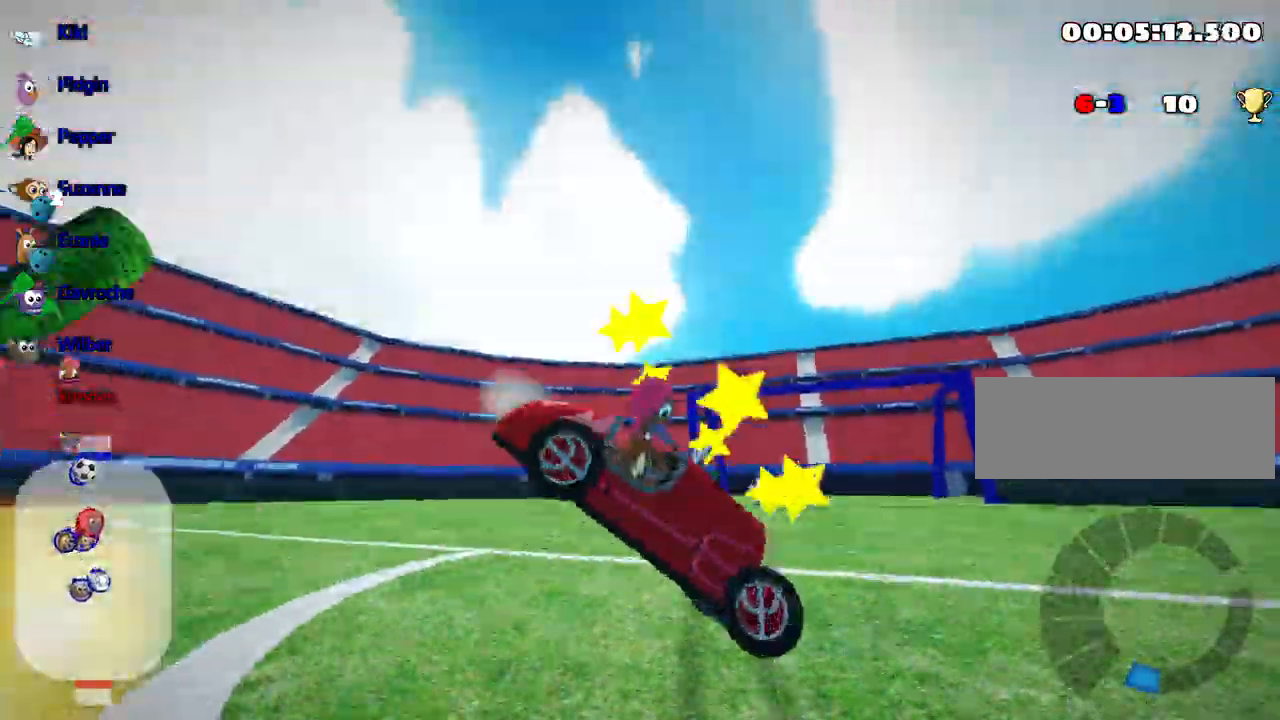
{"keys": ["up"], "events": [[234, "nitro", "up"]]}
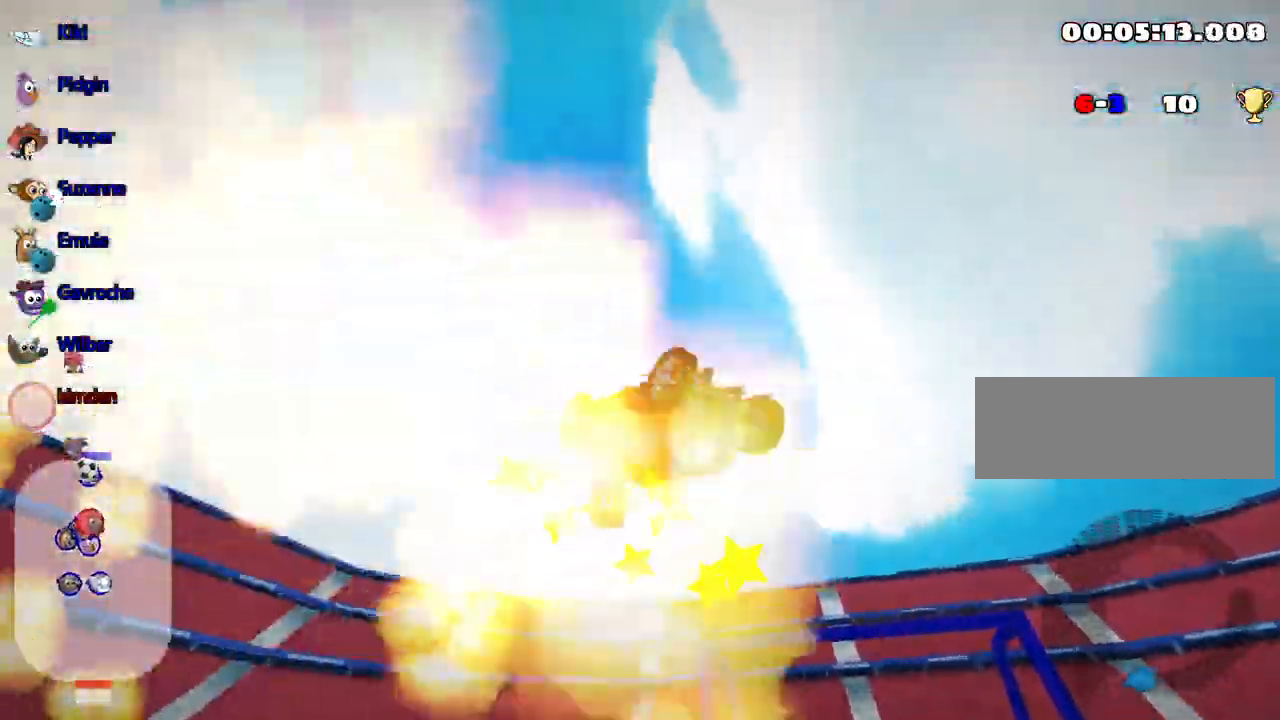
{"keys": ["up"], "events": []}
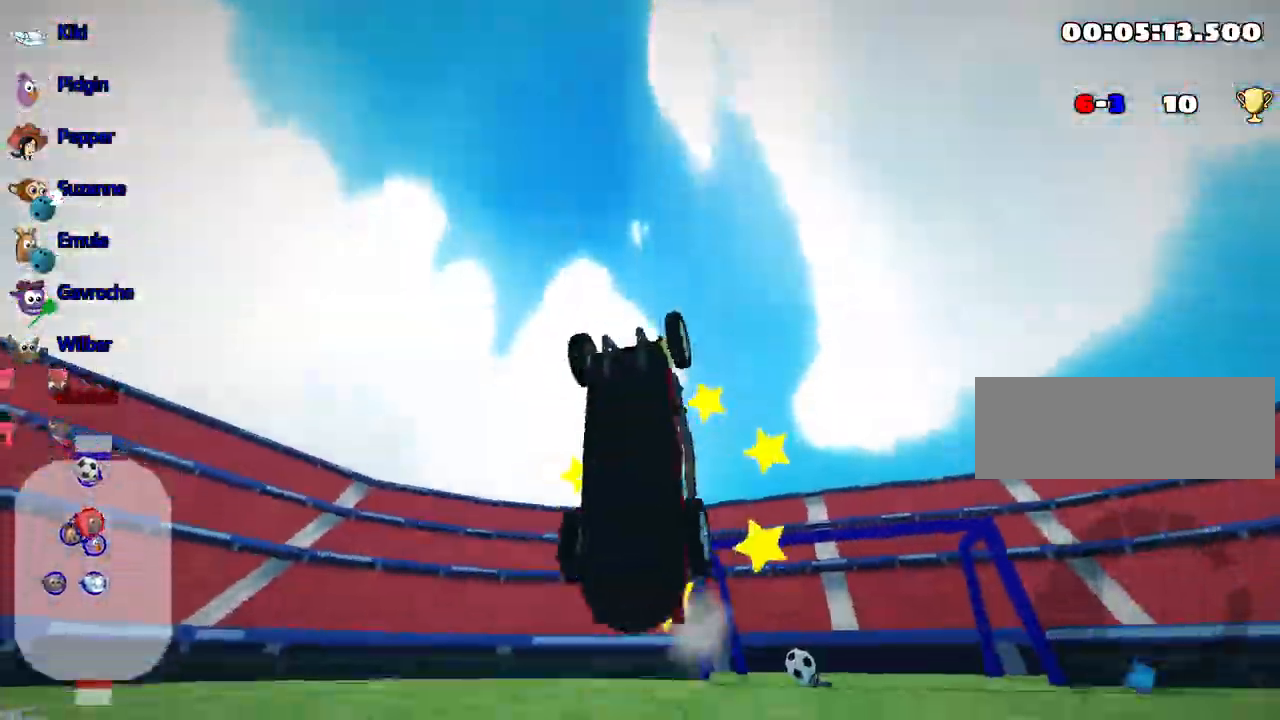
{"keys": ["nitro", "up"], "events": [[217, "nitro", "down"]]}
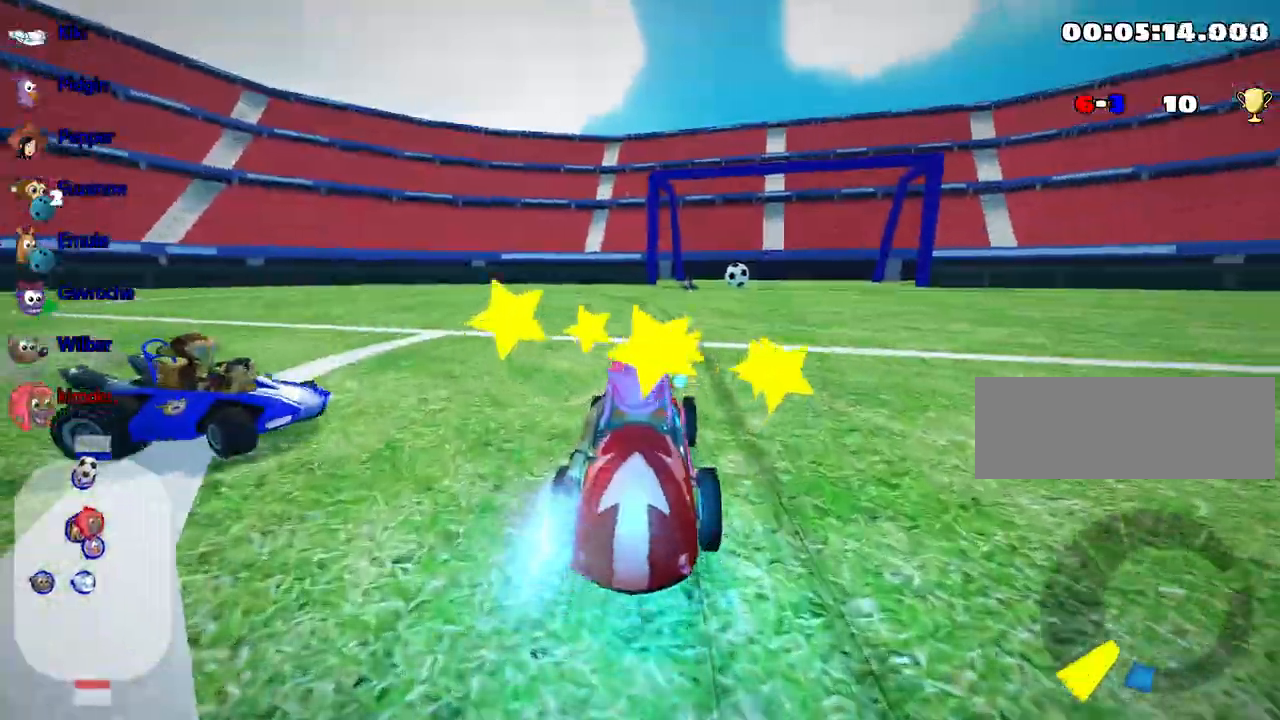
{"keys": ["nitro", "up"], "events": [[267, "right", "down"], [484, "right", "up"]]}
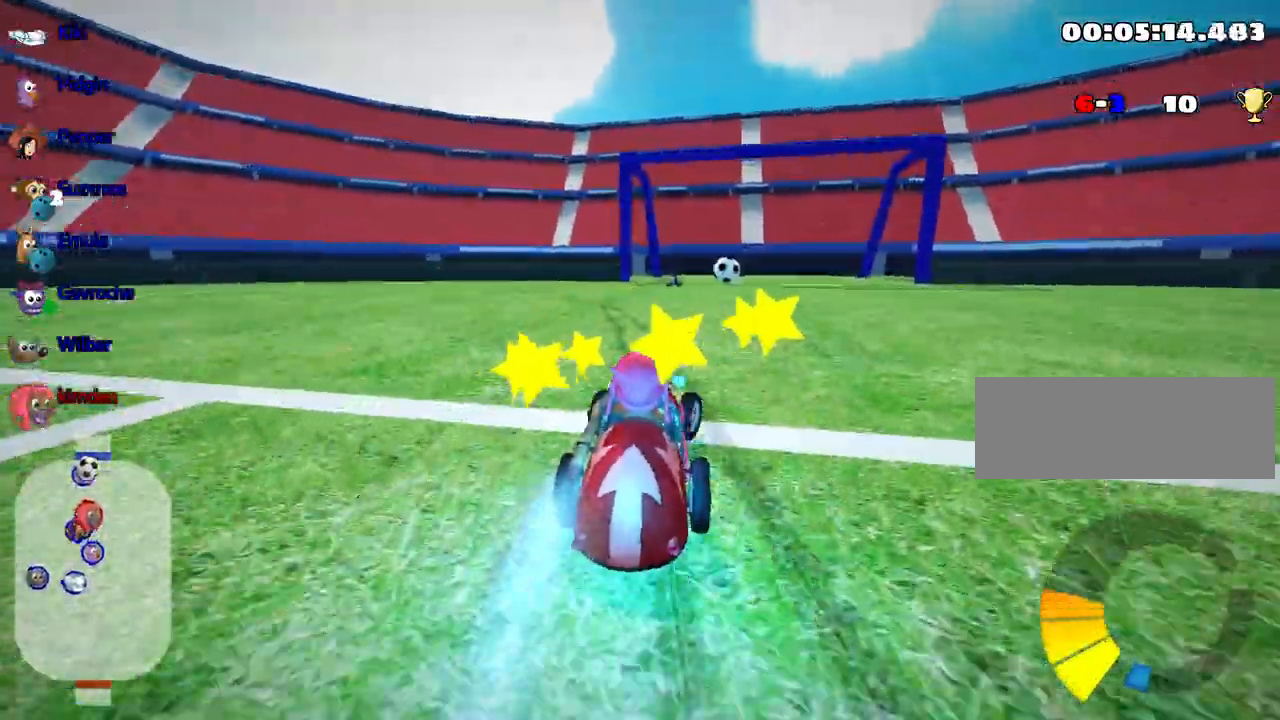
{"keys": ["nitro", "up"], "events": []}
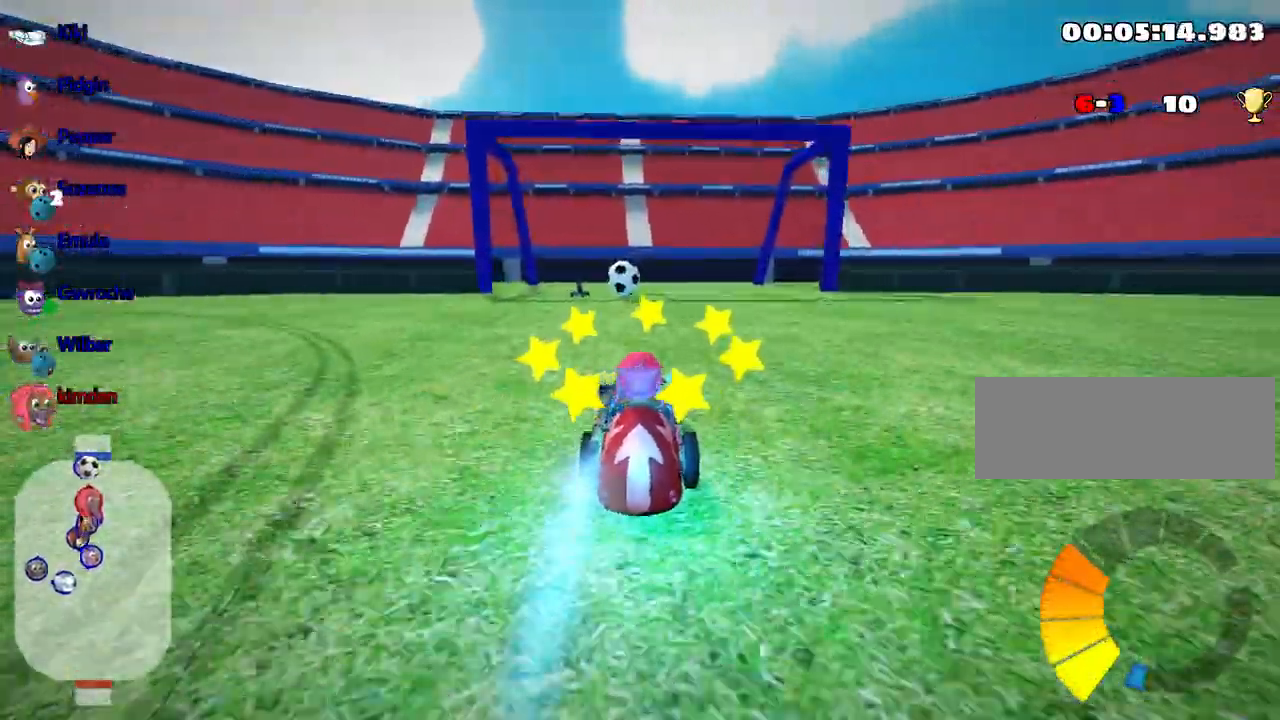
{"keys": ["up"], "events": [[117, "nitro", "up"]]}
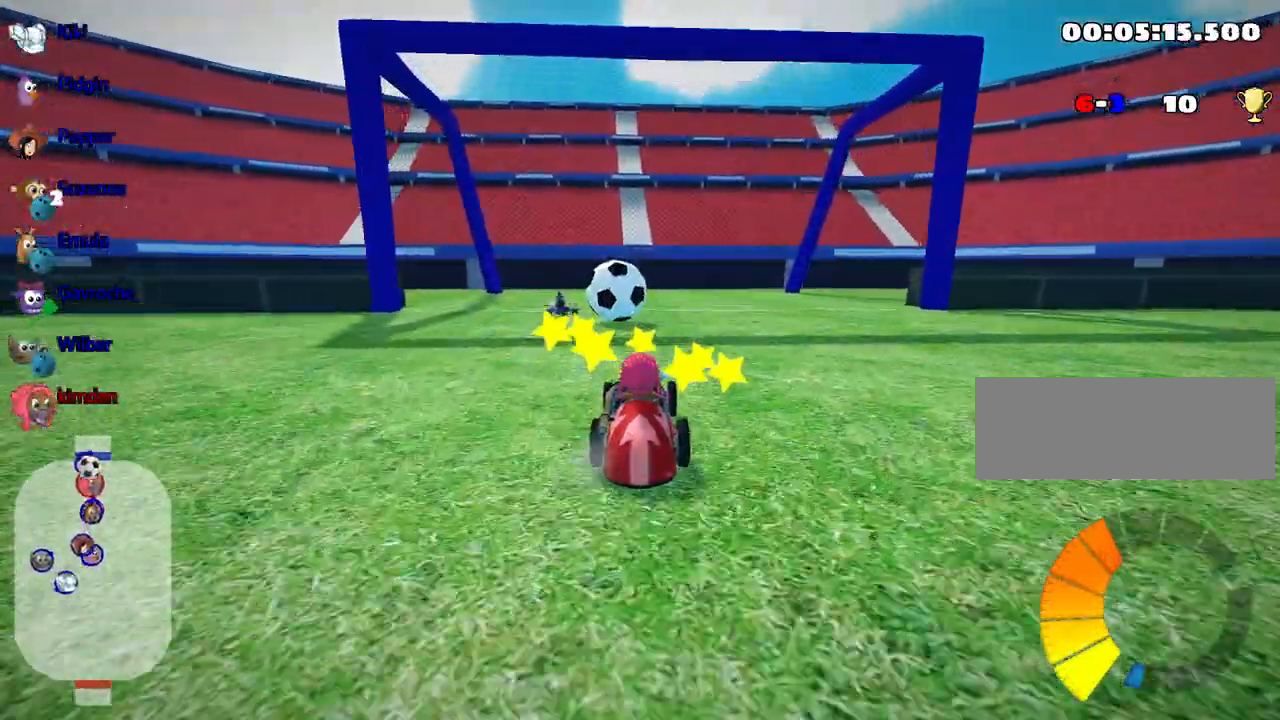
{"keys": [], "events": [[167, "left", "down"], [317, "left", "up"], [417, "up", "up"]]}
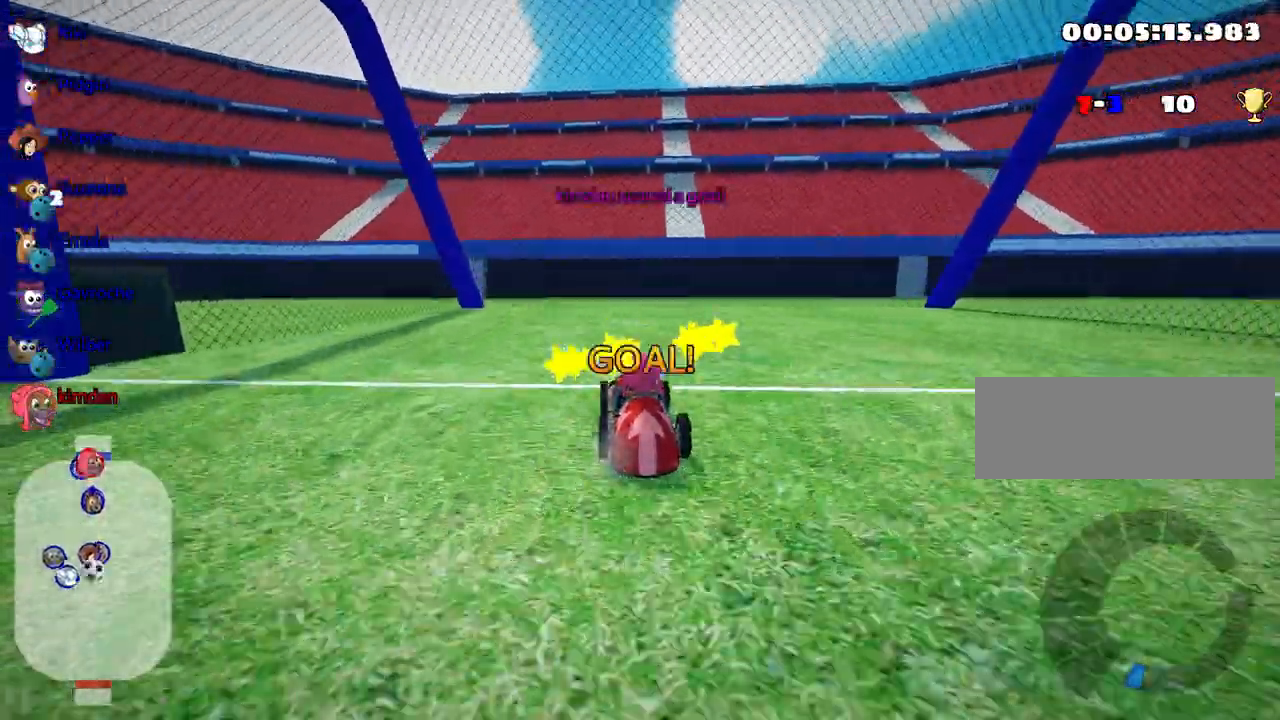
{"keys": [], "events": []}
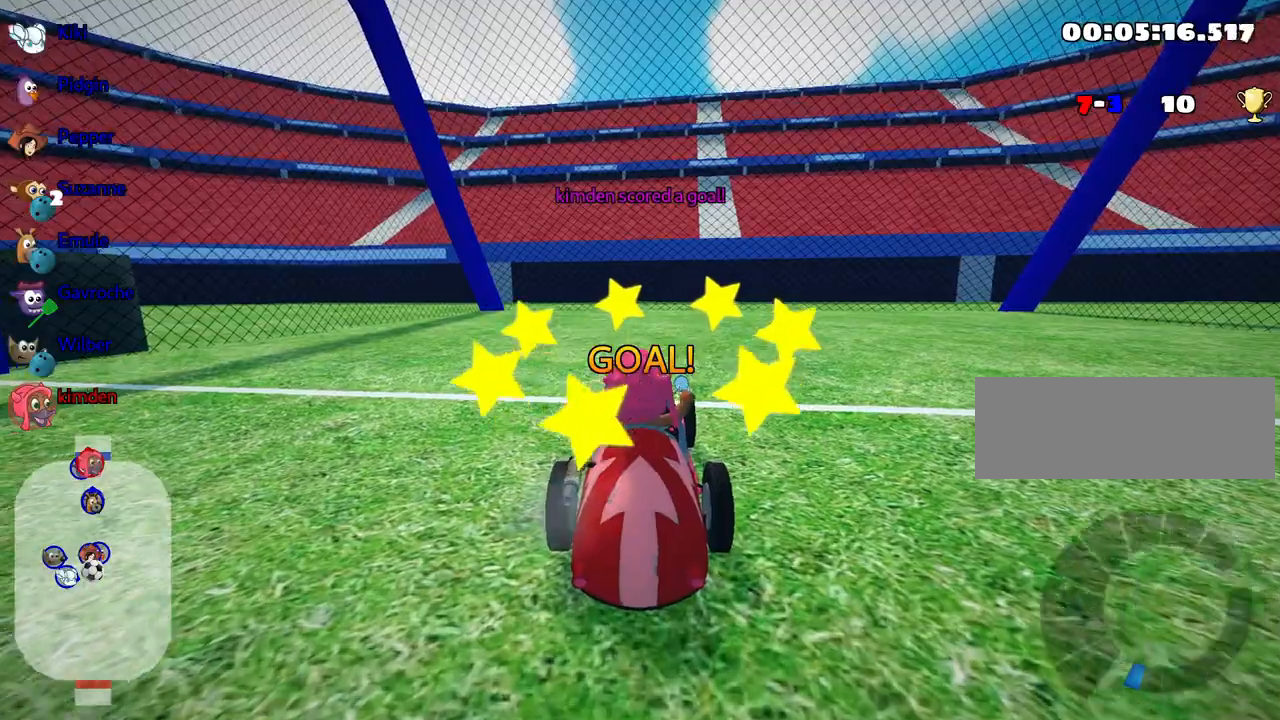
{"keys": ["up"], "events": [[184, "up", "down"]]}
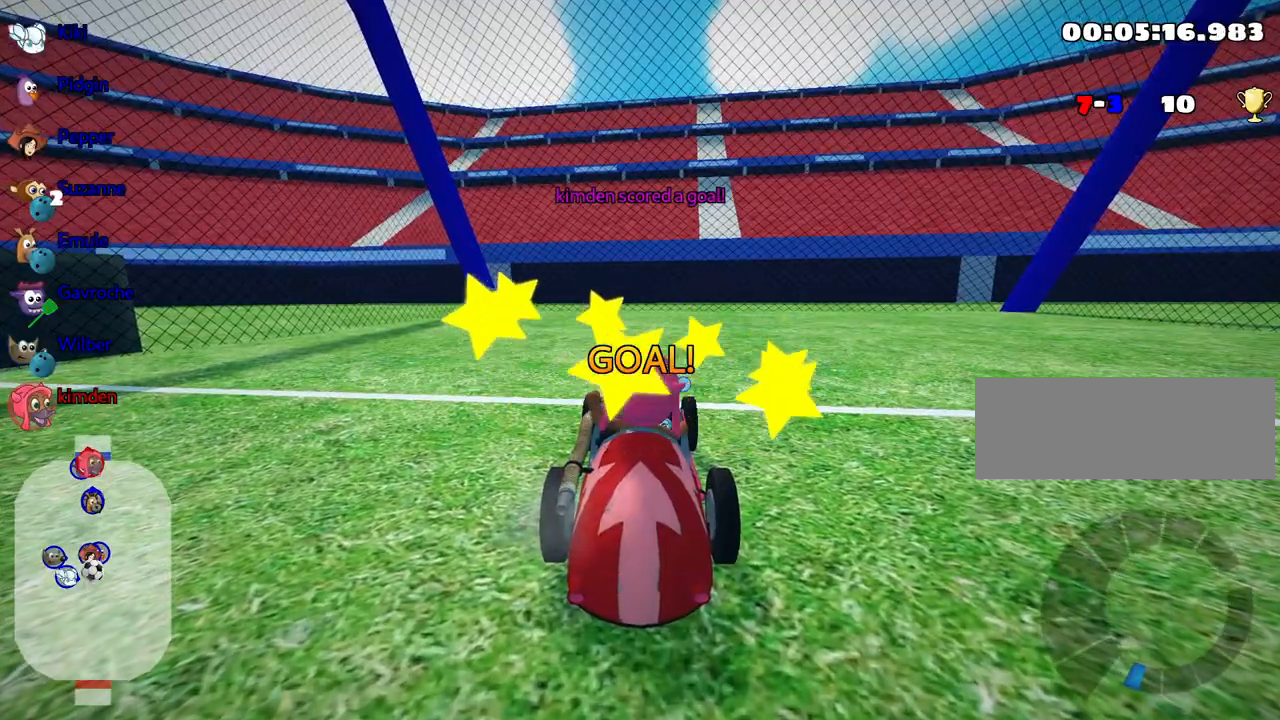
{"keys": ["up"], "events": []}
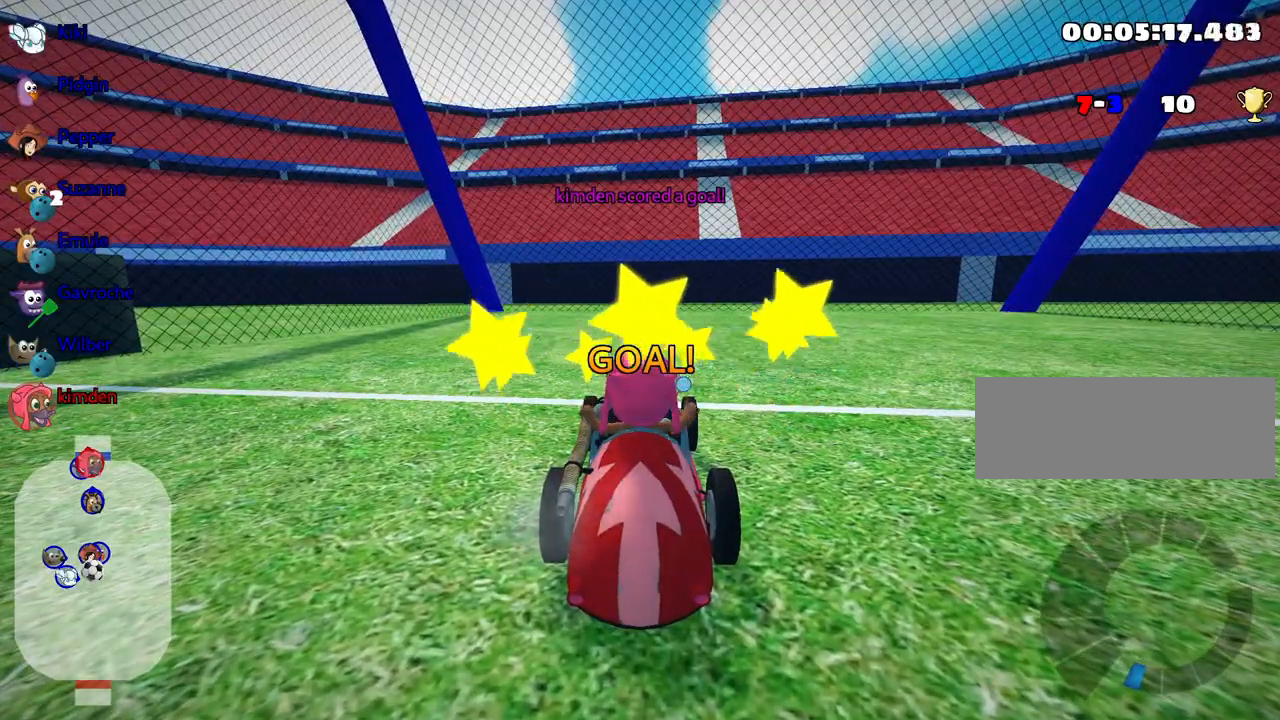
{"keys": ["up"], "events": []}
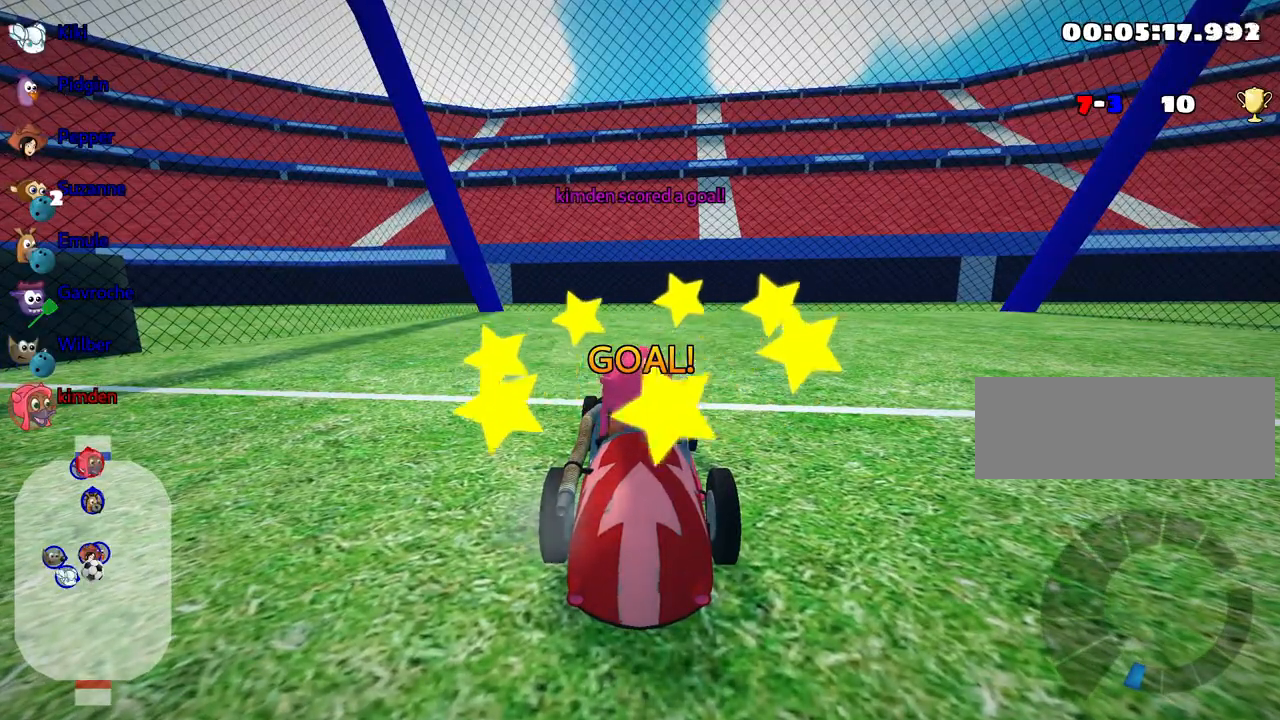
{"keys": ["up"], "events": []}
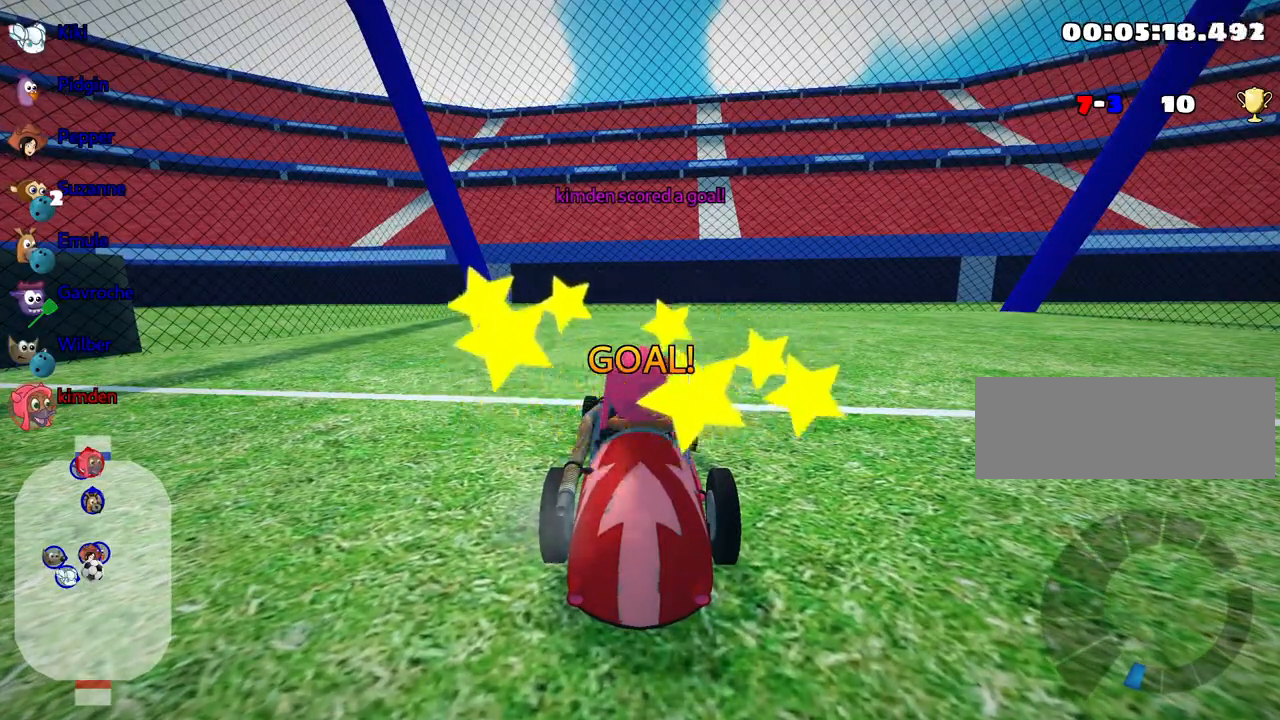
{"keys": ["nitro", "up"], "events": [[484, "nitro", "down"]]}
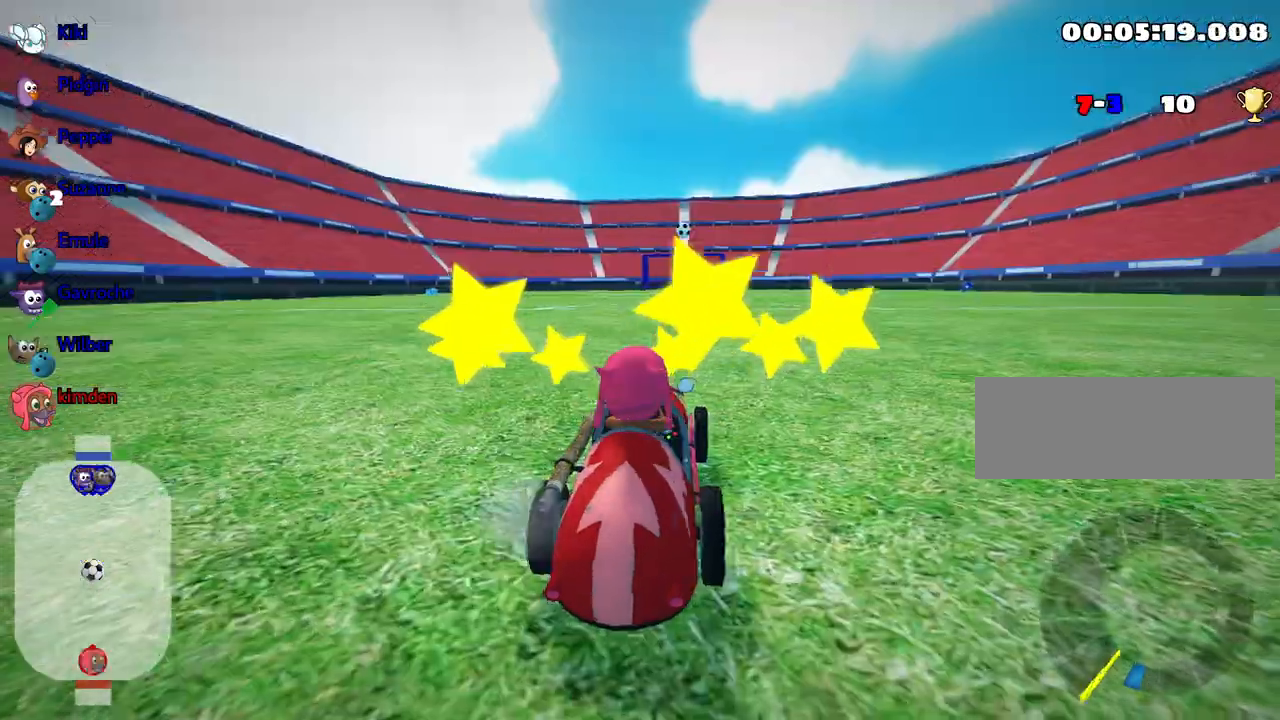
{"keys": ["nitro", "up"], "events": []}